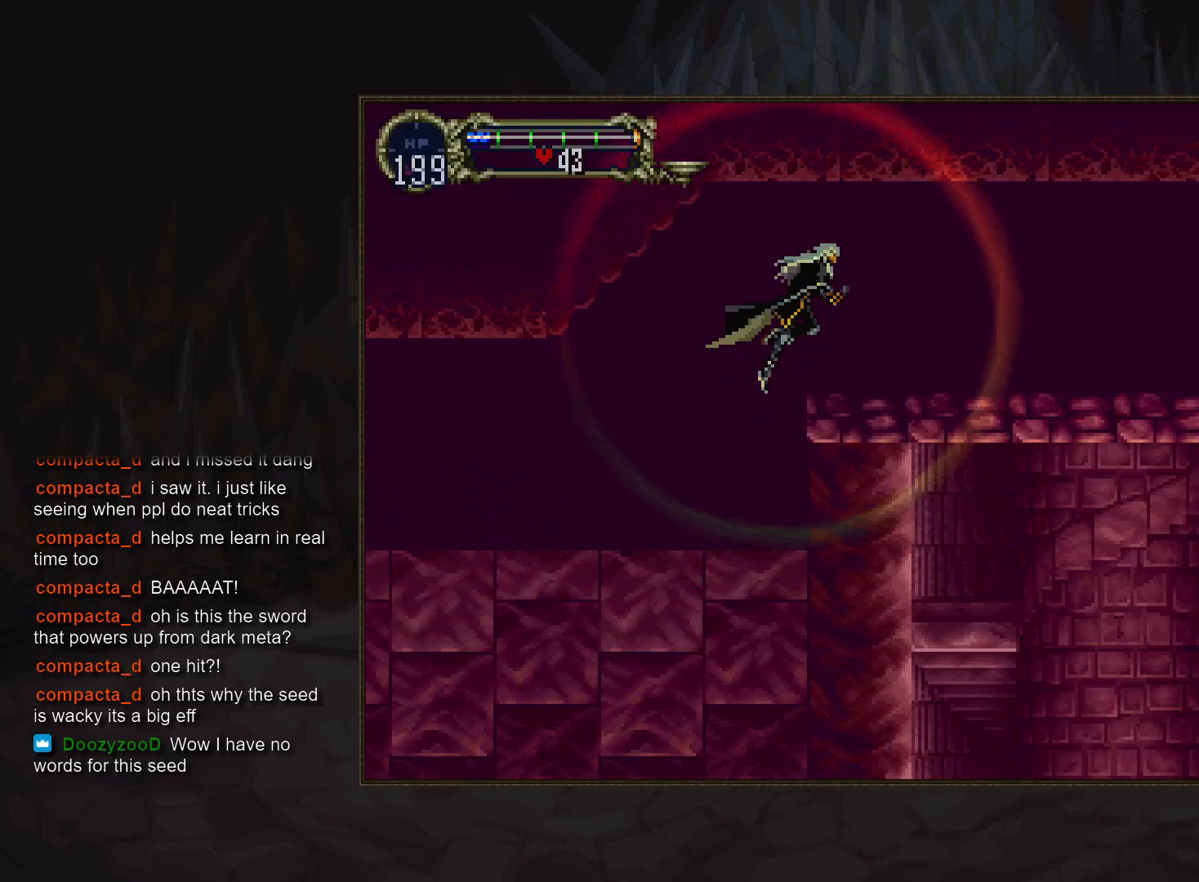
Gameplay with a controller (PlayStation layout); each line is a JSON object with the inputs held at the frame after it. "events" lists button and stick changes between this image and that frame as [ms after this image, input, new state], when the widget could be followed in between. Not read: CROSS DPAD_DOWN DPAD_RIGHT DPAD_UP L3 R3.
{"buttons": [], "events": [[233, "R1", "down"], [333, "R1", "up"]]}
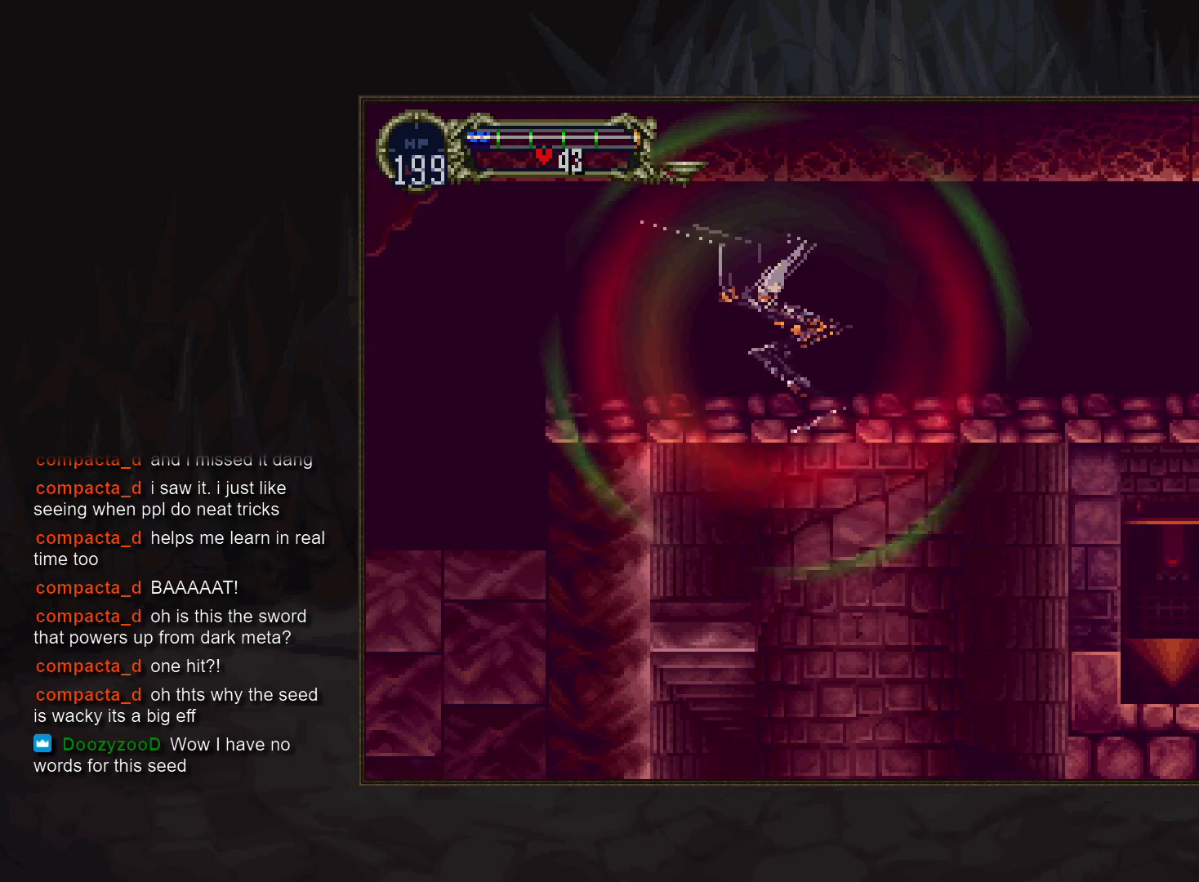
{"buttons": [], "events": []}
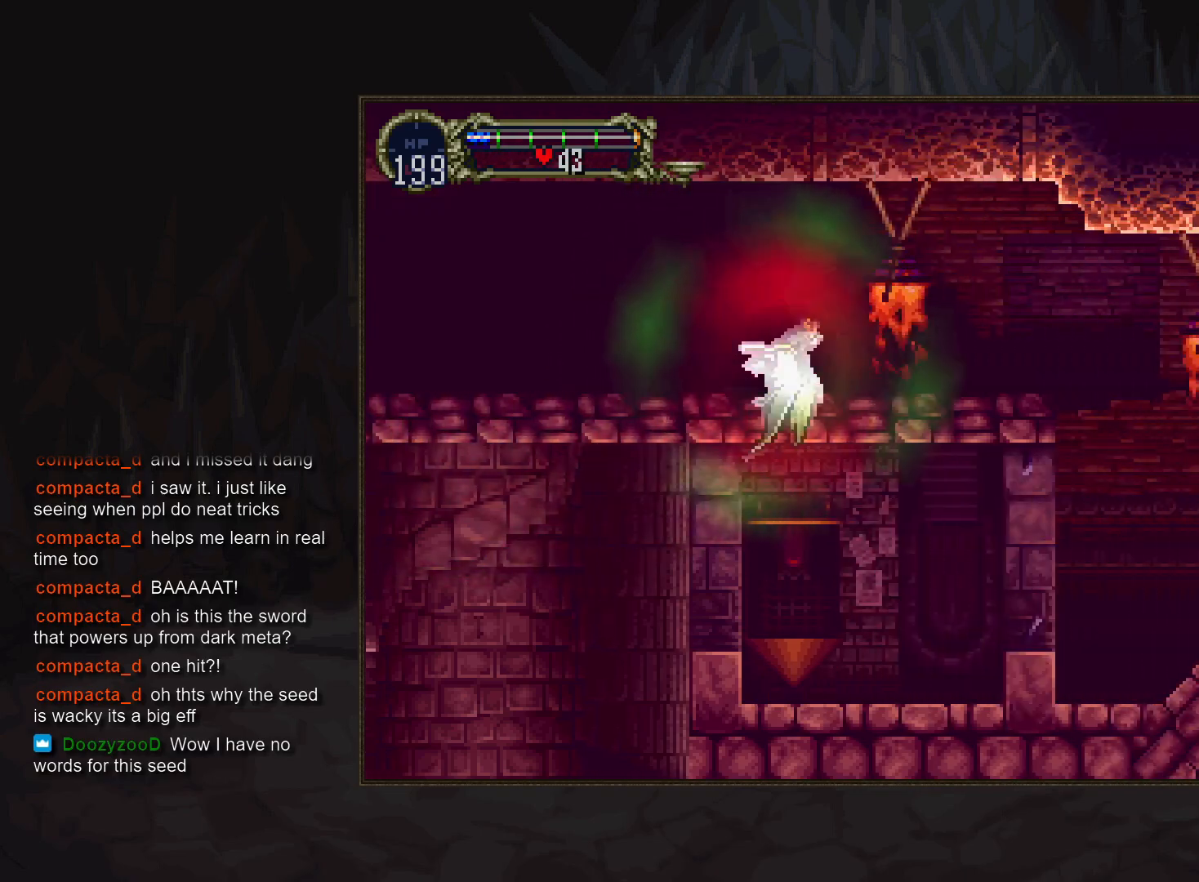
{"buttons": [], "events": [[50, "DPAD_LEFT", "down"], [167, "DPAD_LEFT", "up"]]}
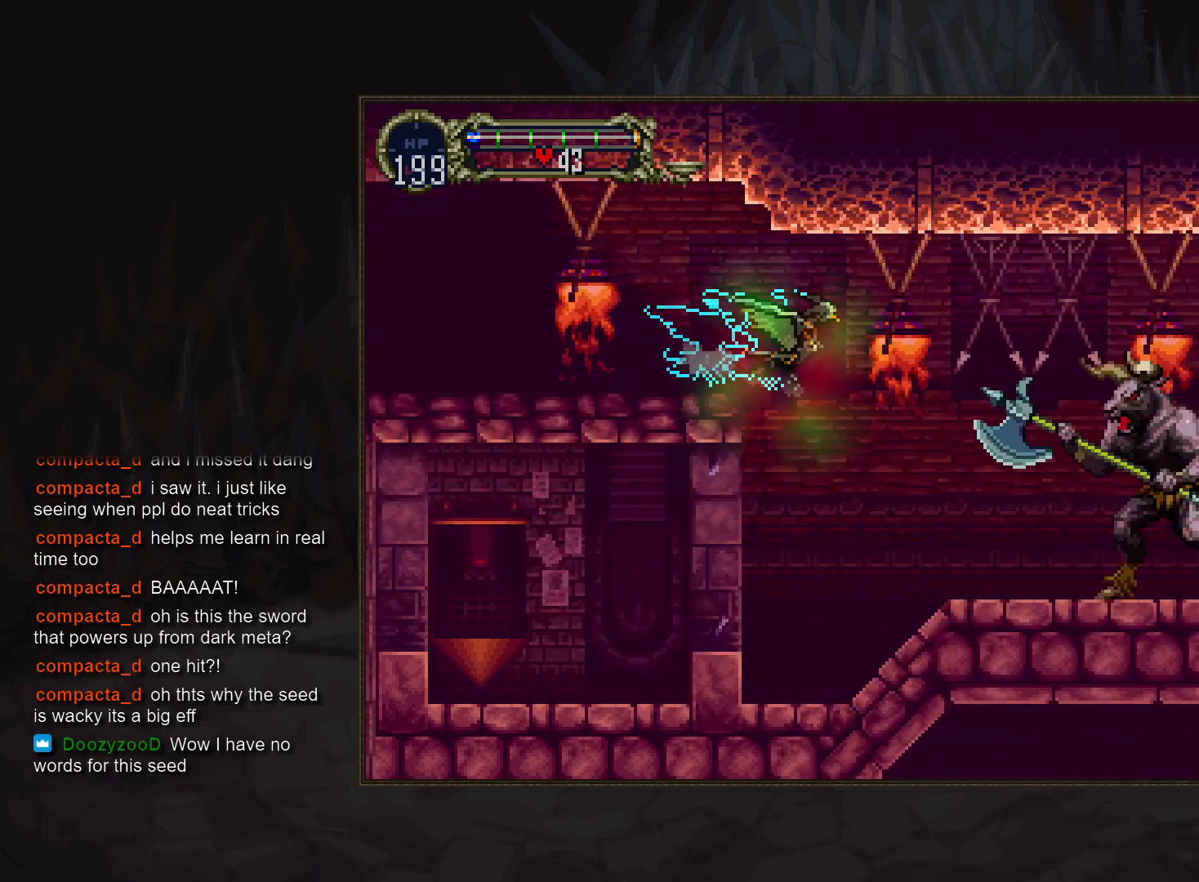
{"buttons": ["DPAD_LEFT"], "events": [[450, "DPAD_LEFT", "down"]]}
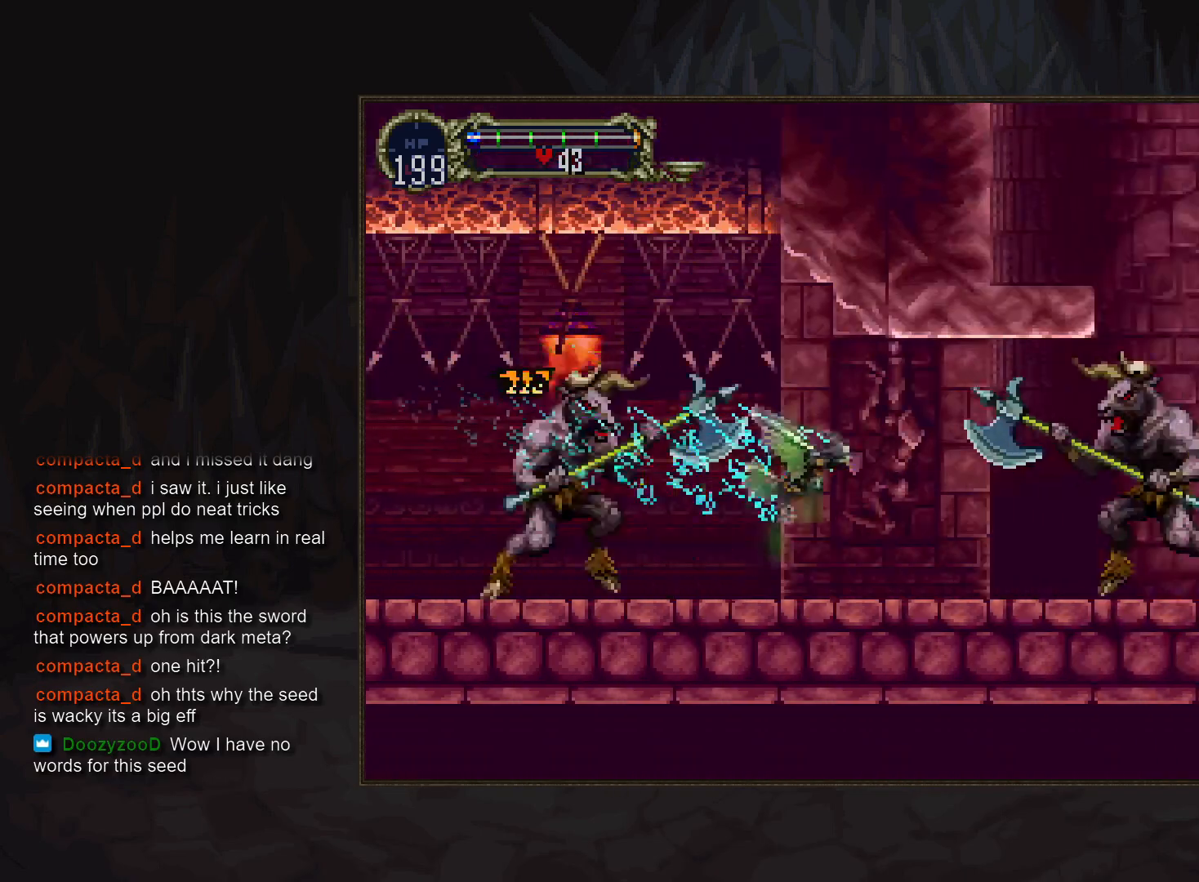
{"buttons": [], "events": [[83, "DPAD_LEFT", "up"]]}
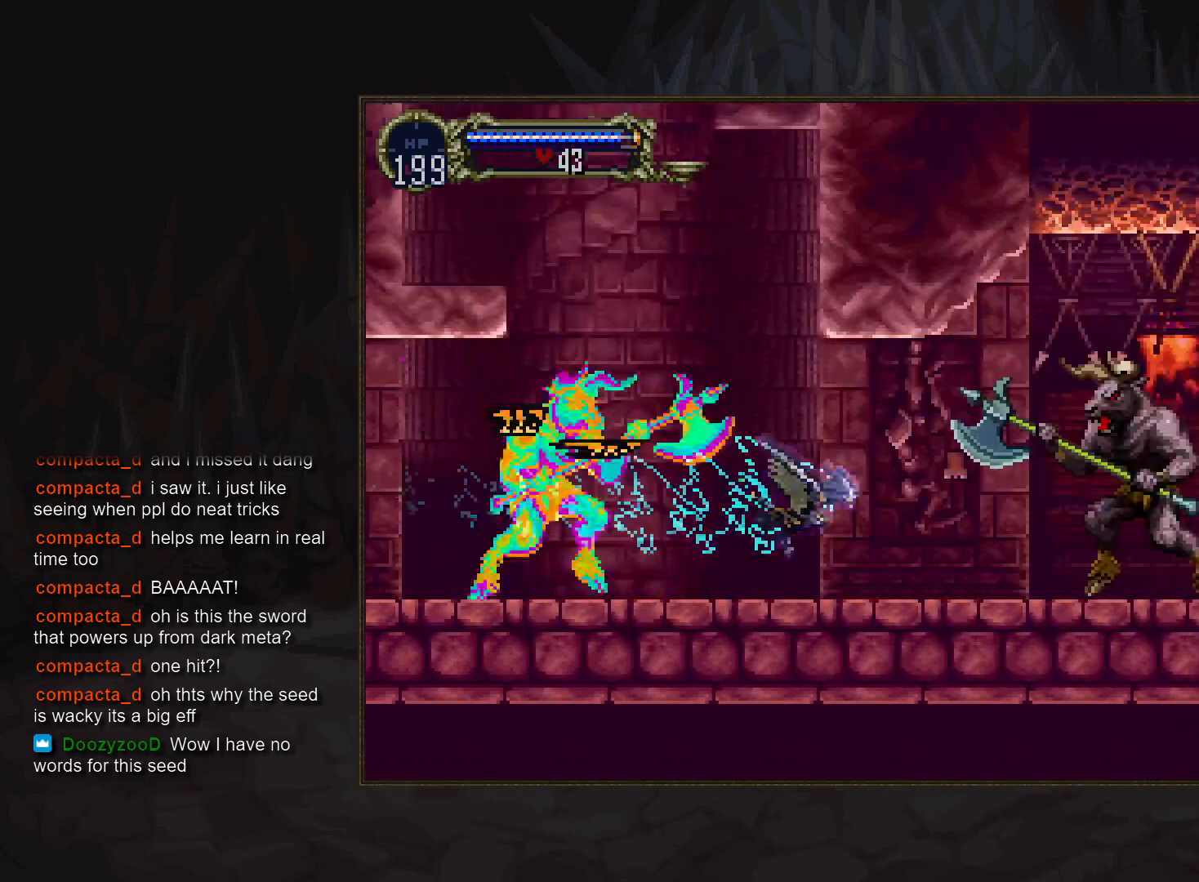
{"buttons": ["R1"], "events": [[433, "R1", "down"]]}
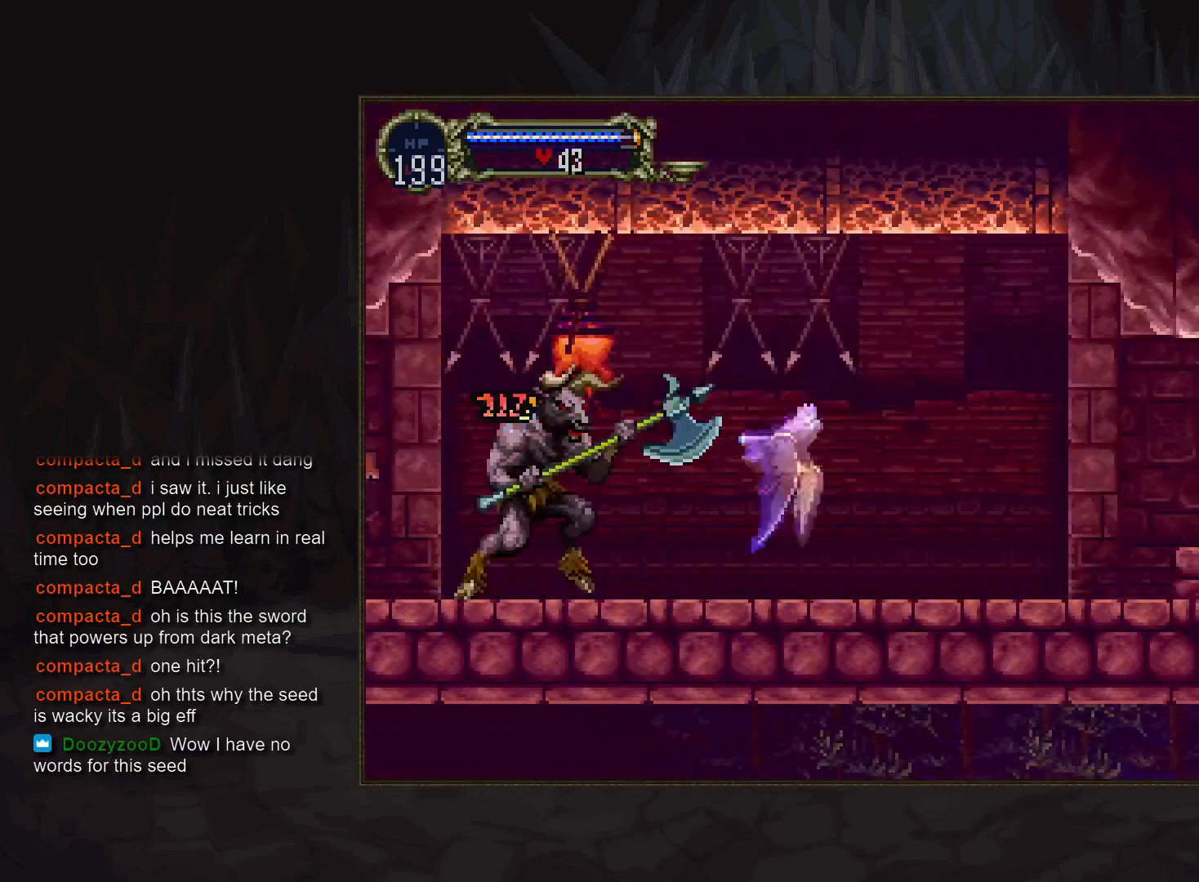
{"buttons": [], "events": [[33, "R1", "up"]]}
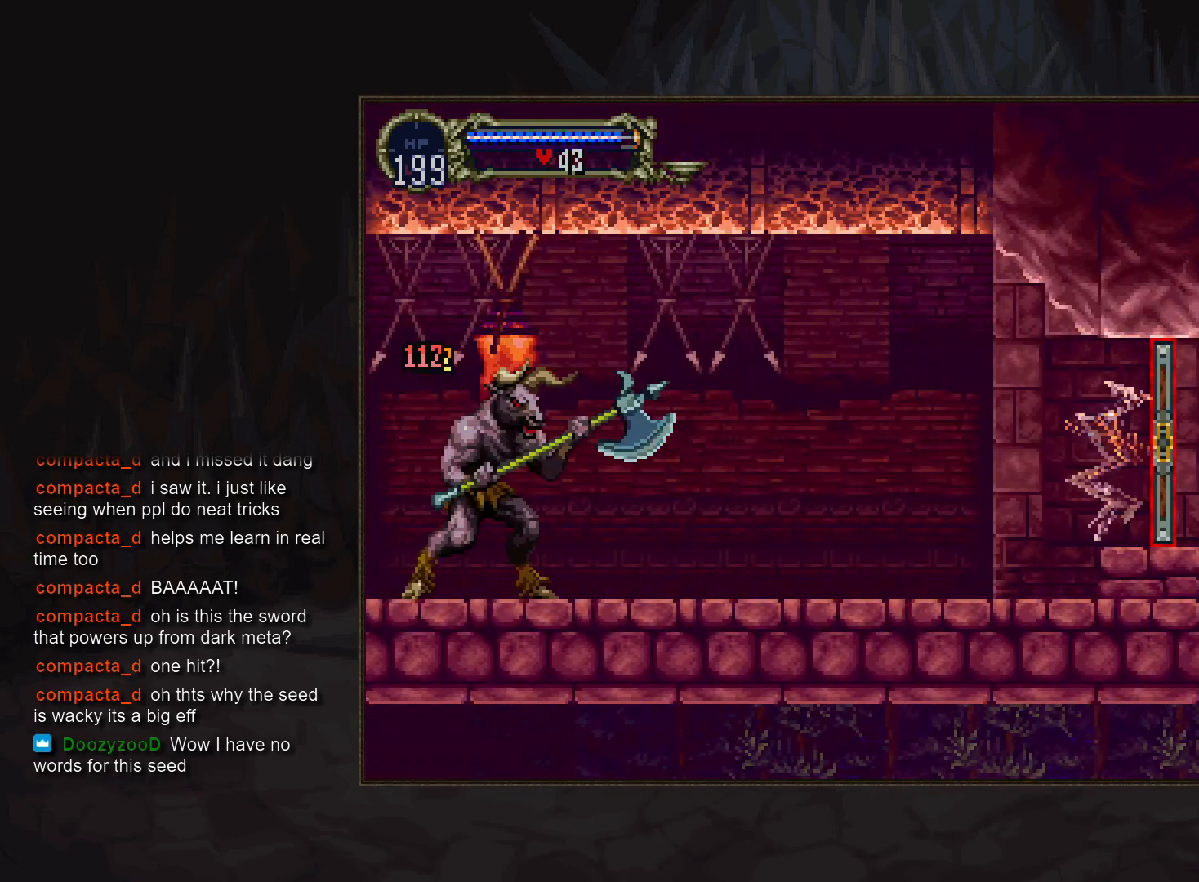
{"buttons": [], "events": []}
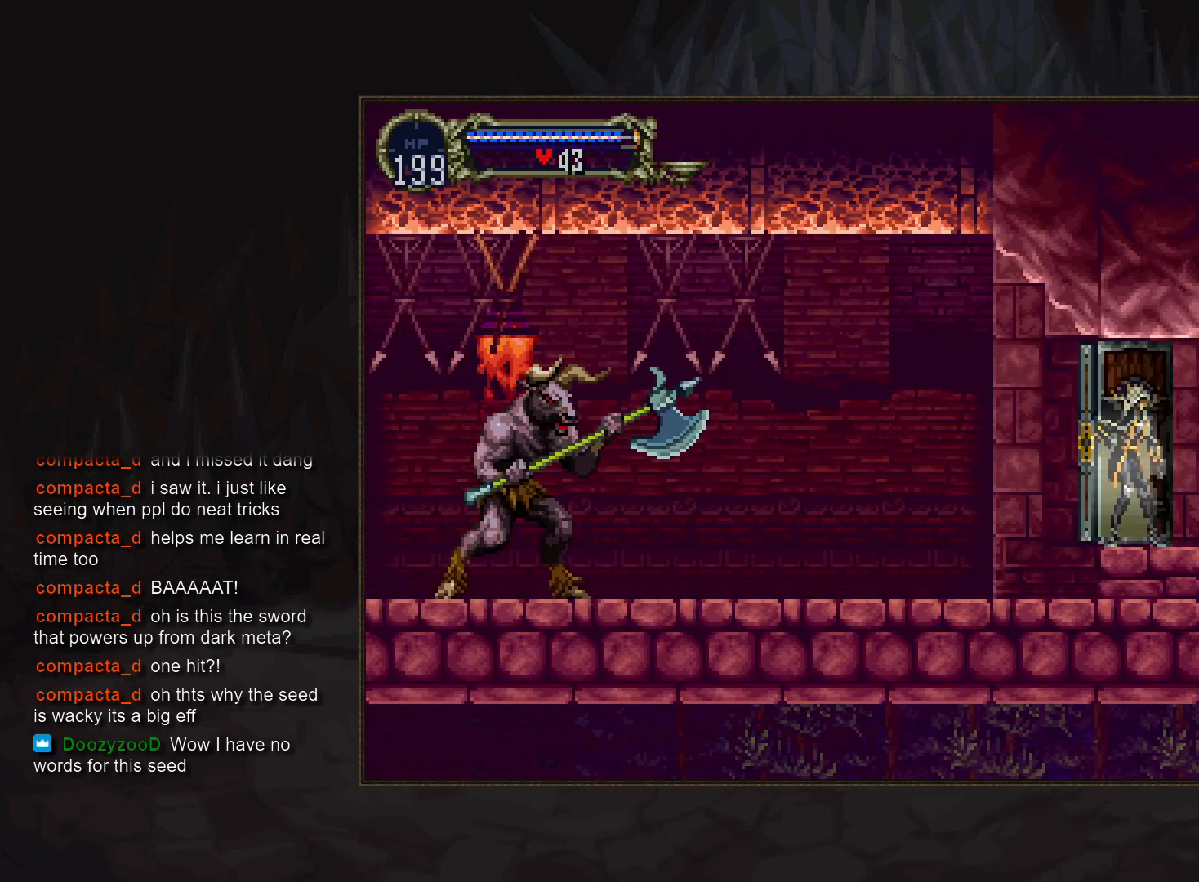
{"buttons": [], "events": []}
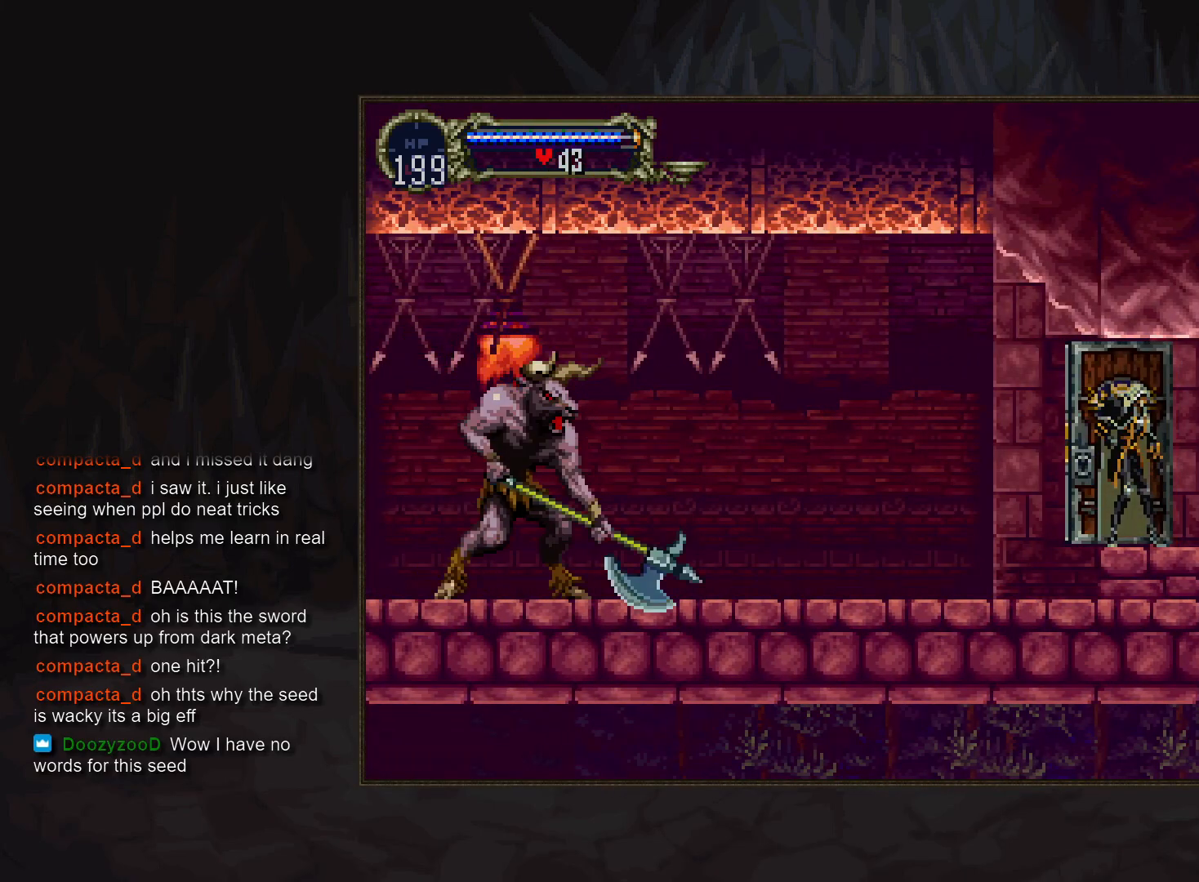
{"buttons": [], "events": []}
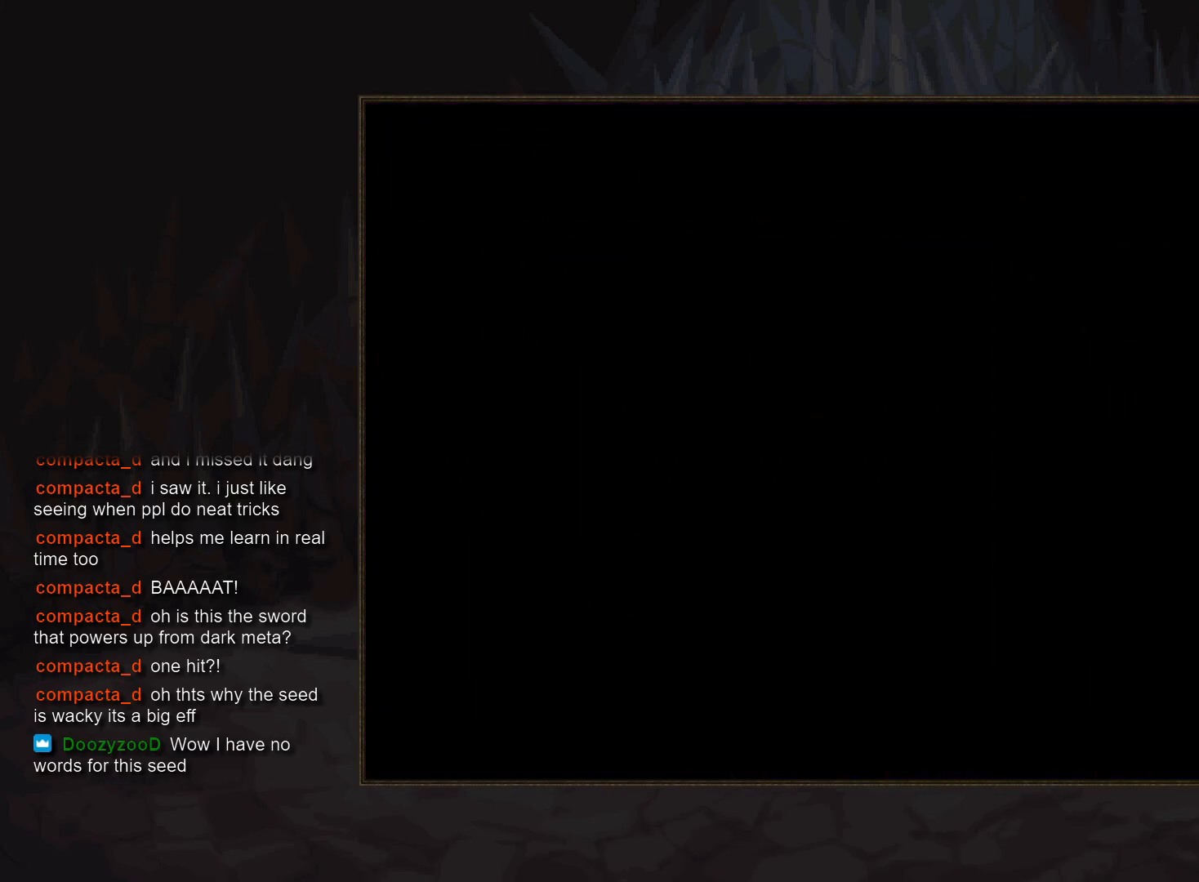
{"buttons": [], "events": []}
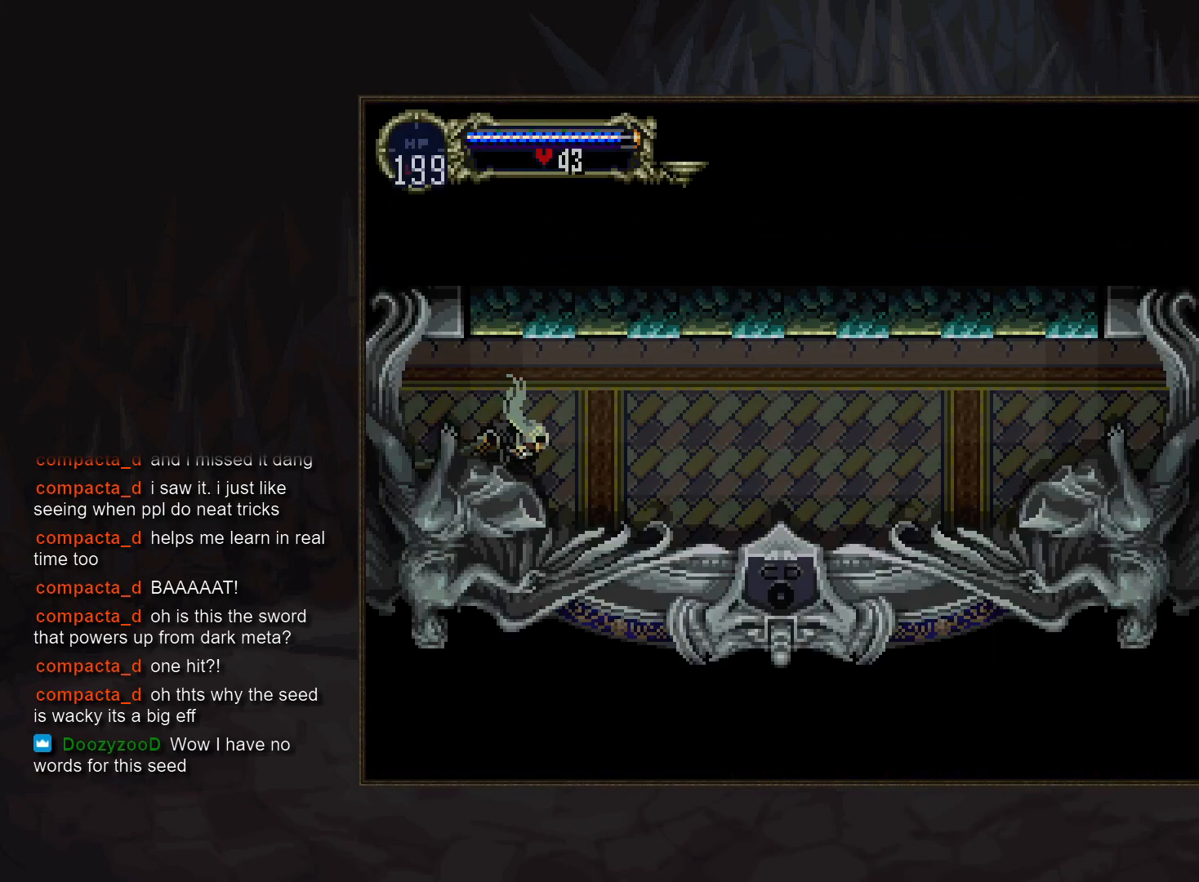
{"buttons": ["R1"], "events": [[450, "R1", "down"]]}
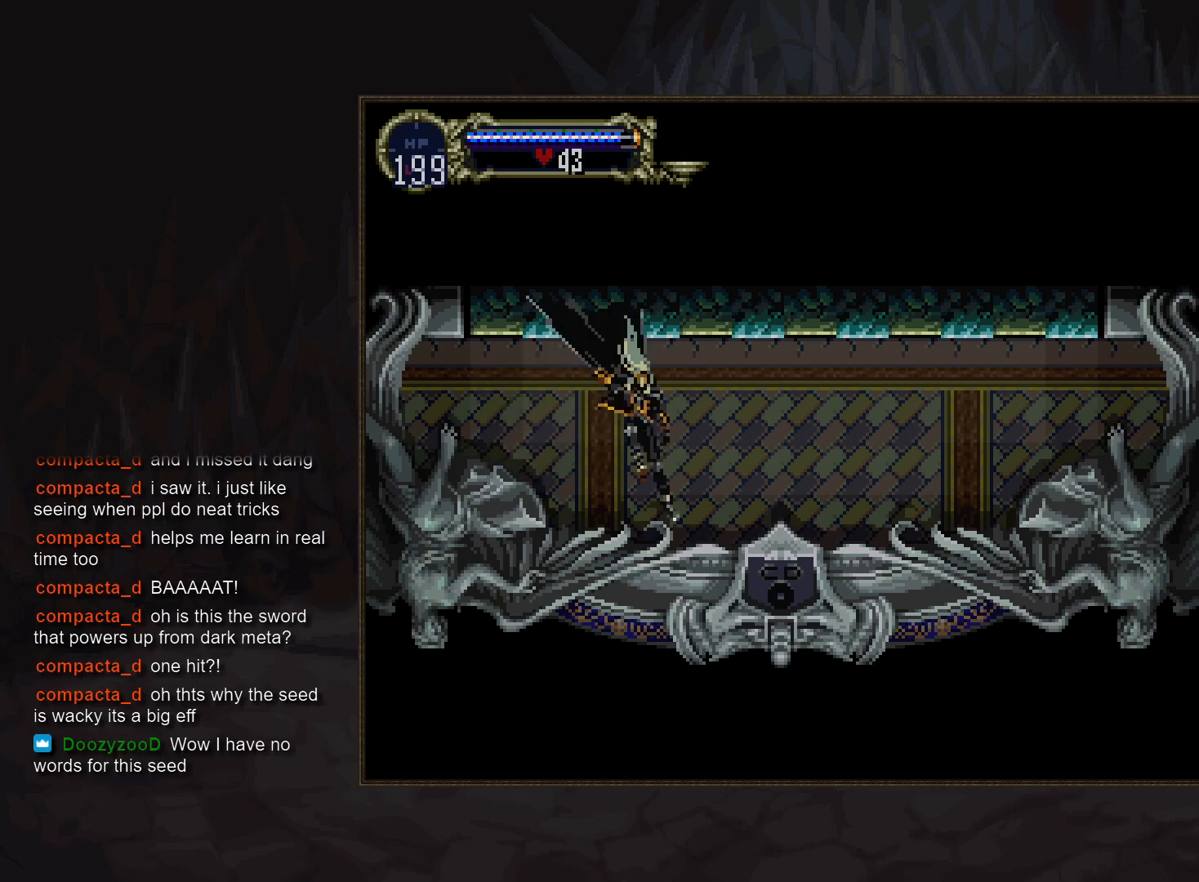
{"buttons": [], "events": [[17, "R1", "up"]]}
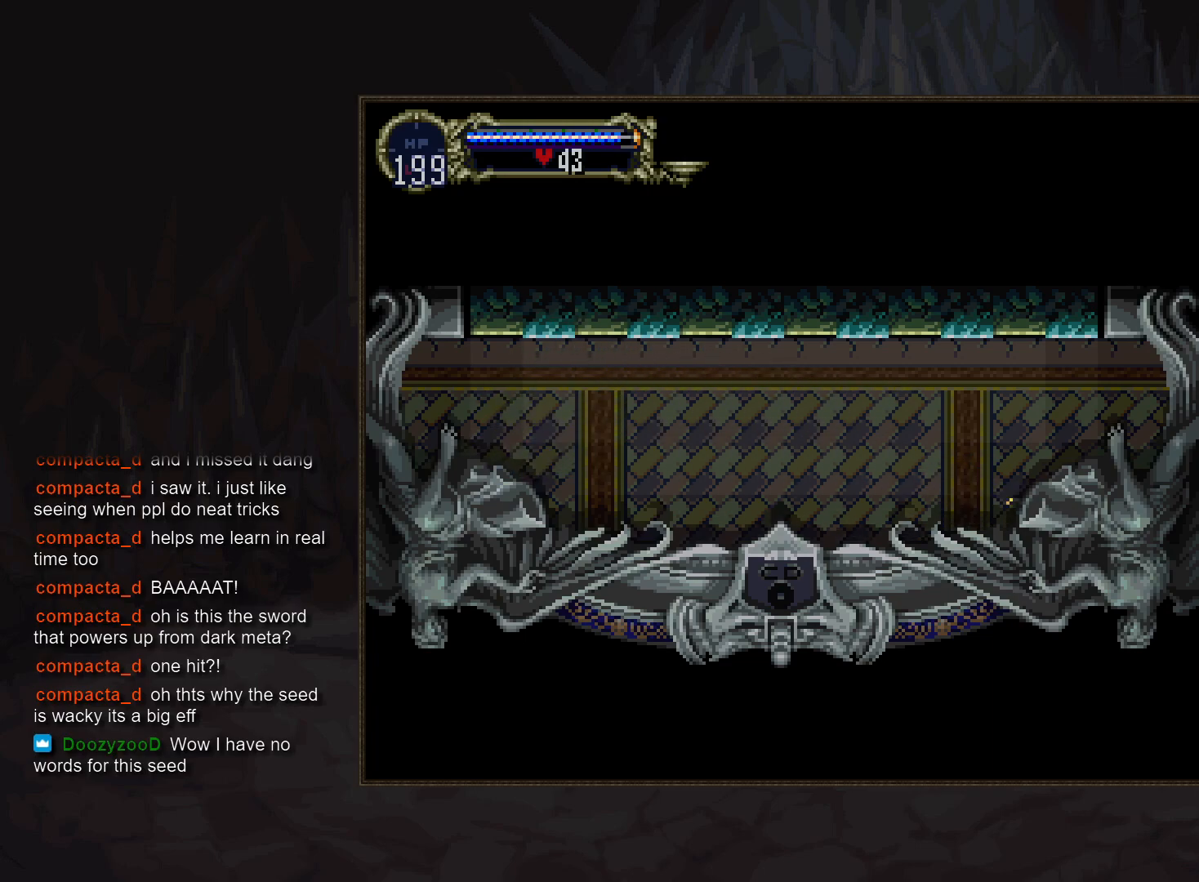
{"buttons": [], "events": []}
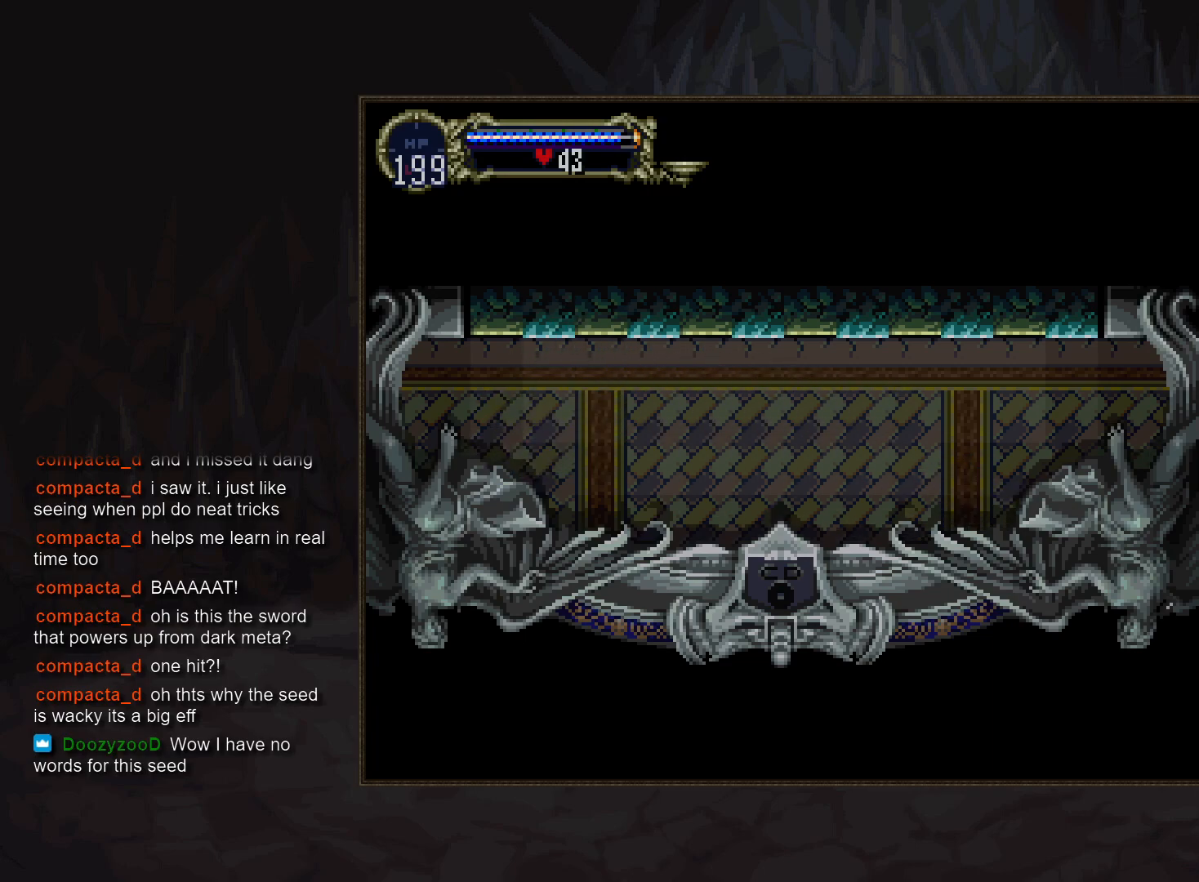
{"buttons": [], "events": []}
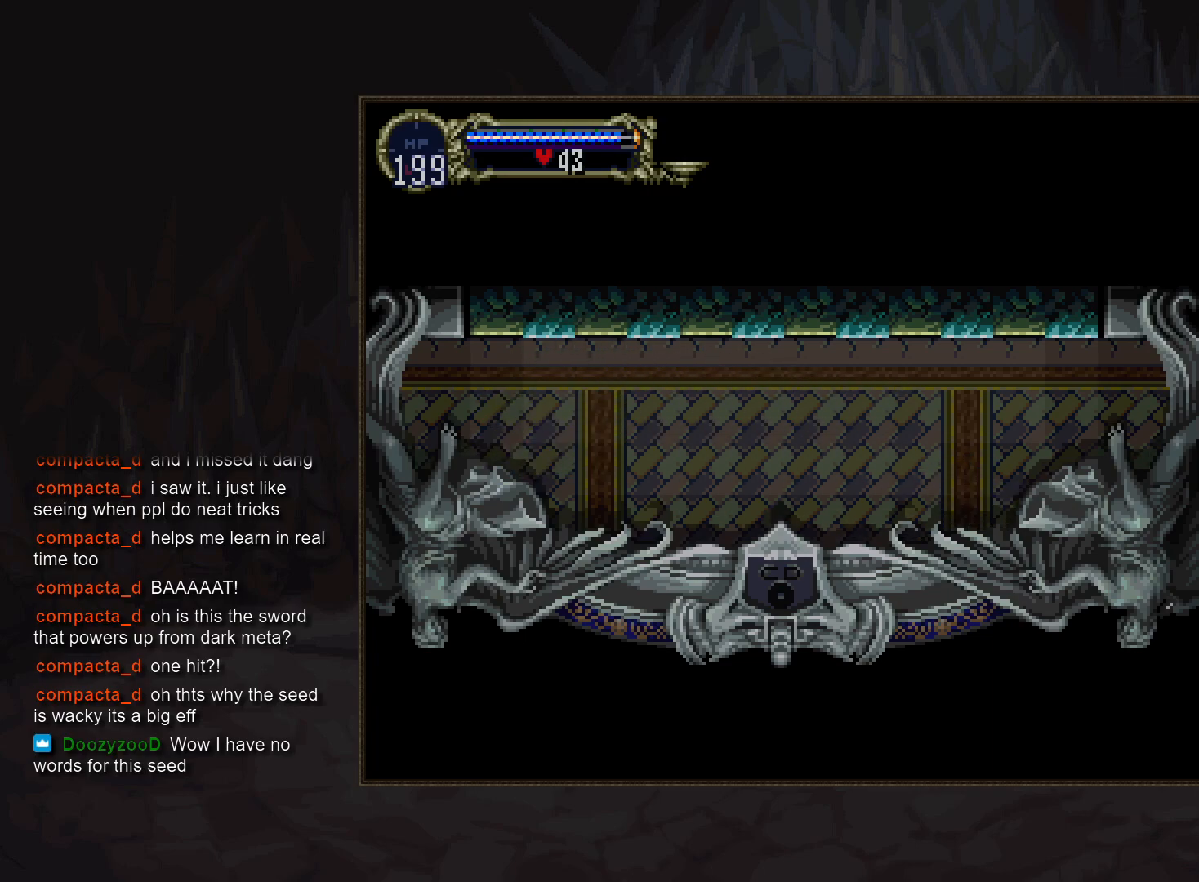
{"buttons": [], "events": []}
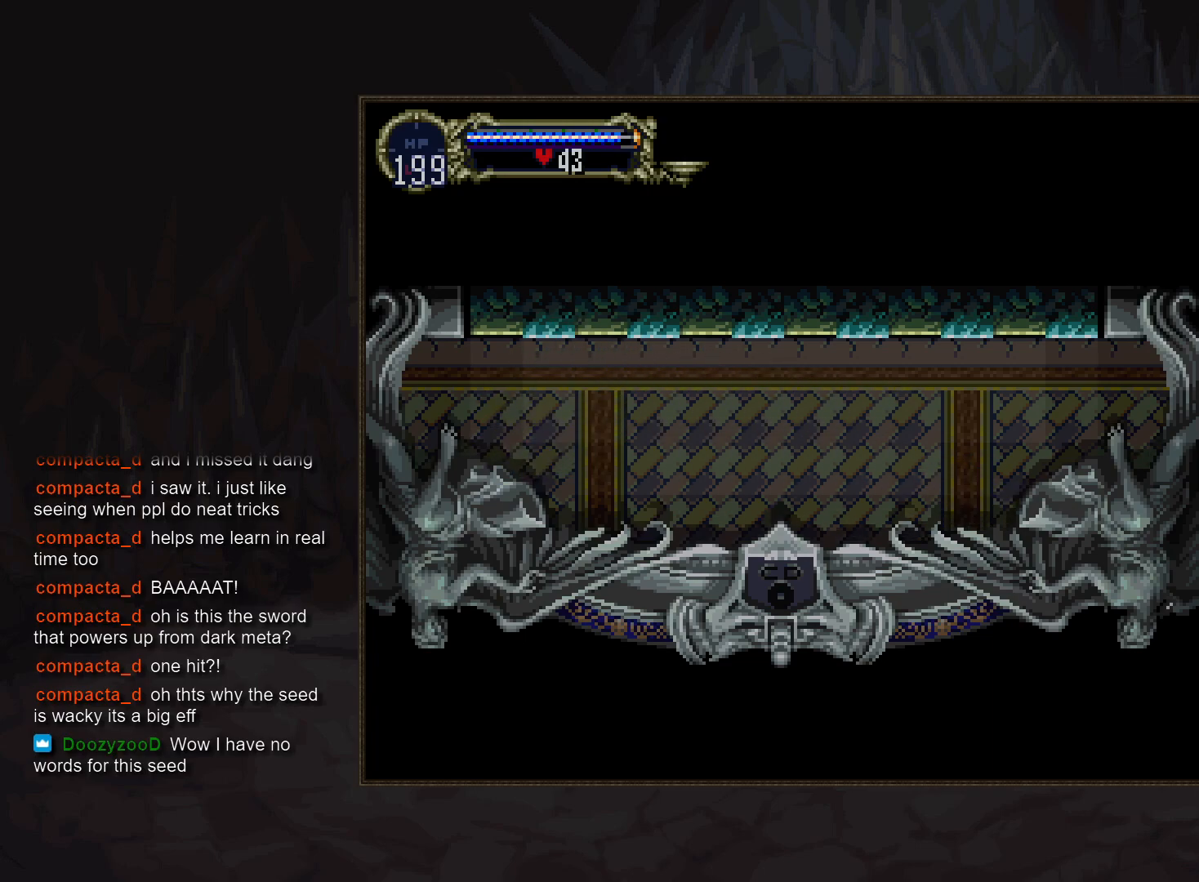
{"buttons": [], "events": []}
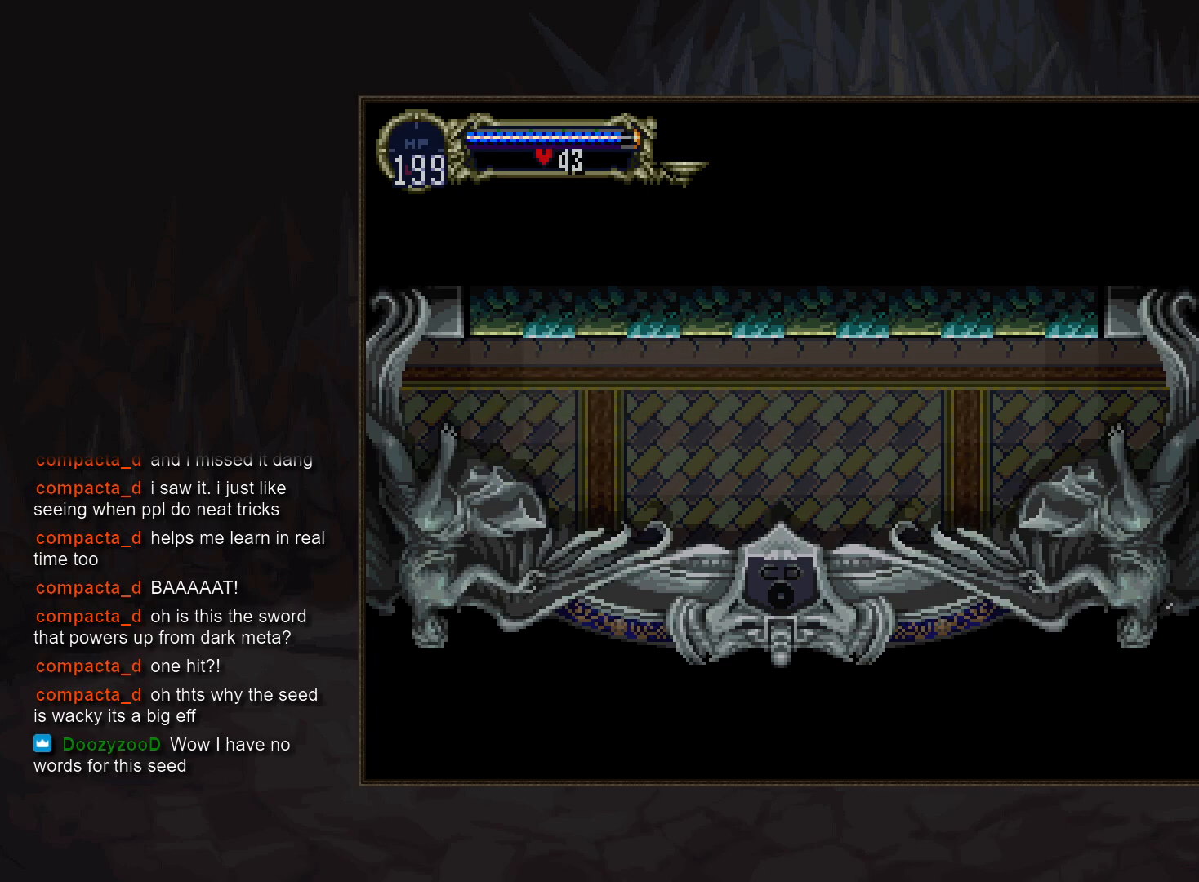
{"buttons": [], "events": []}
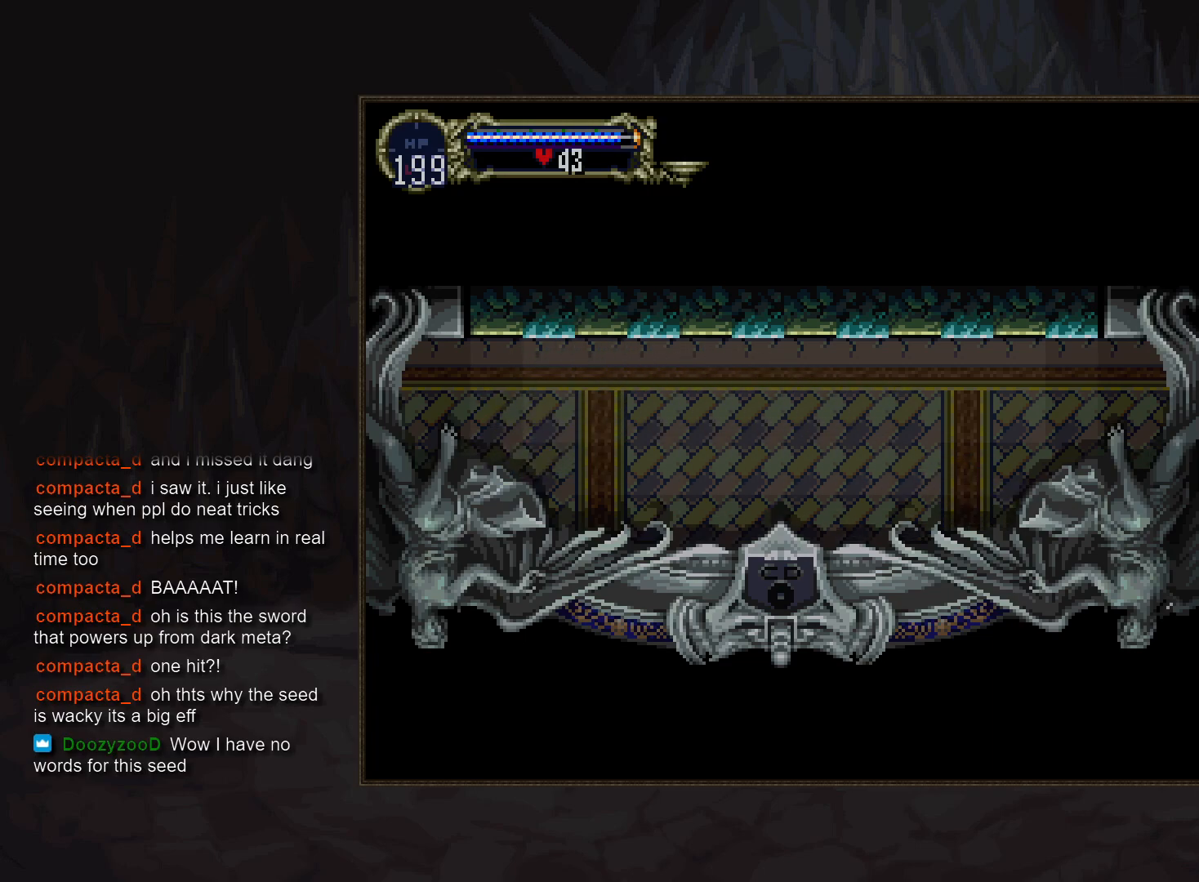
{"buttons": [], "events": []}
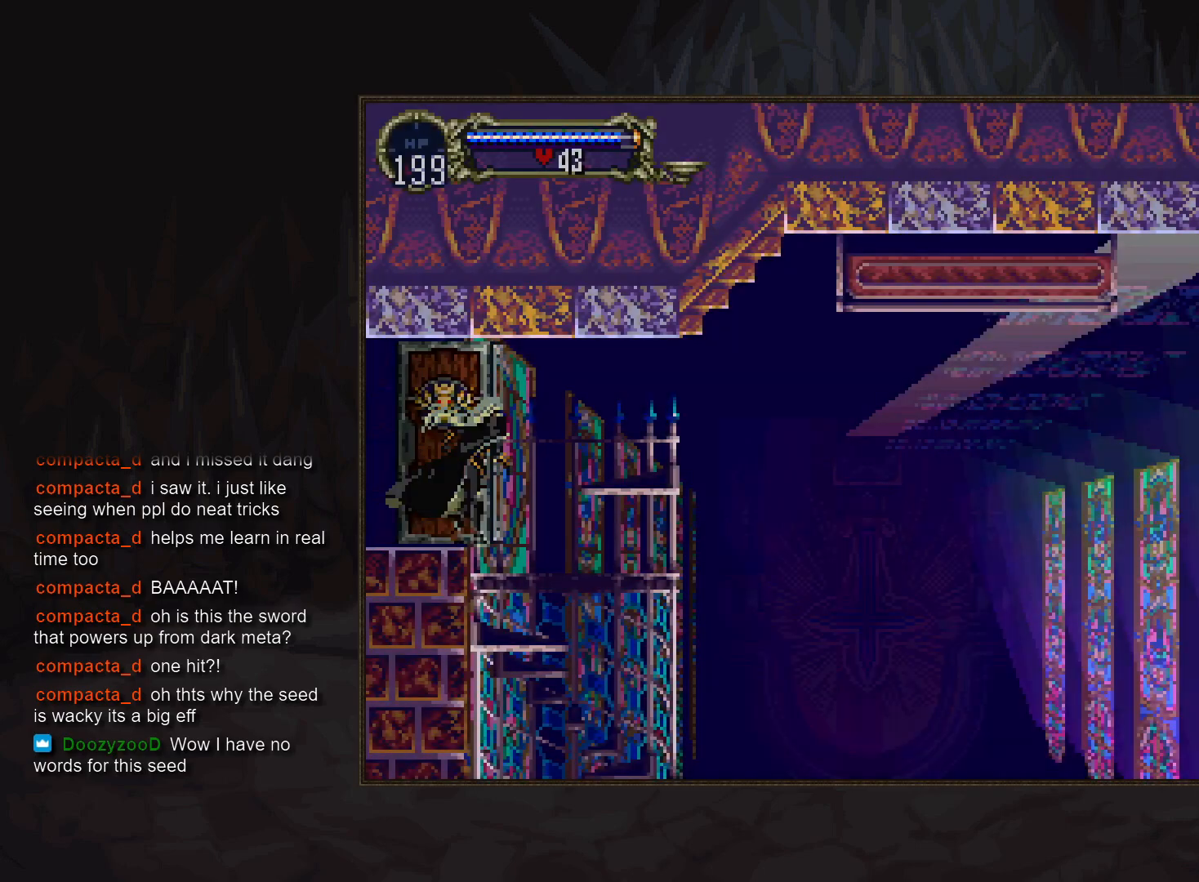
{"buttons": [], "events": []}
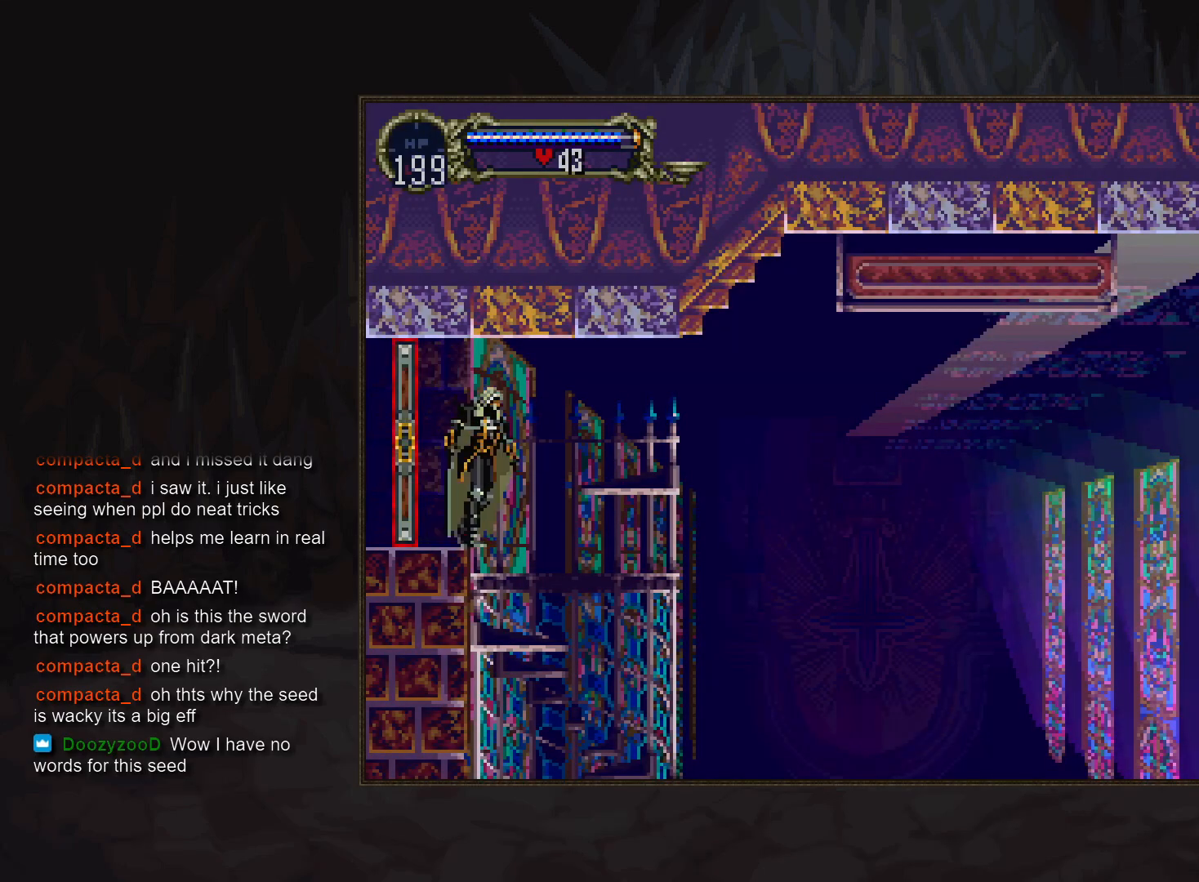
{"buttons": [], "events": [[150, "DPAD_LEFT", "down"], [233, "DPAD_LEFT", "up"], [250, "TRIANGLE", "down"], [300, "R1", "down"], [350, "TRIANGLE", "up"], [367, "R1", "up"]]}
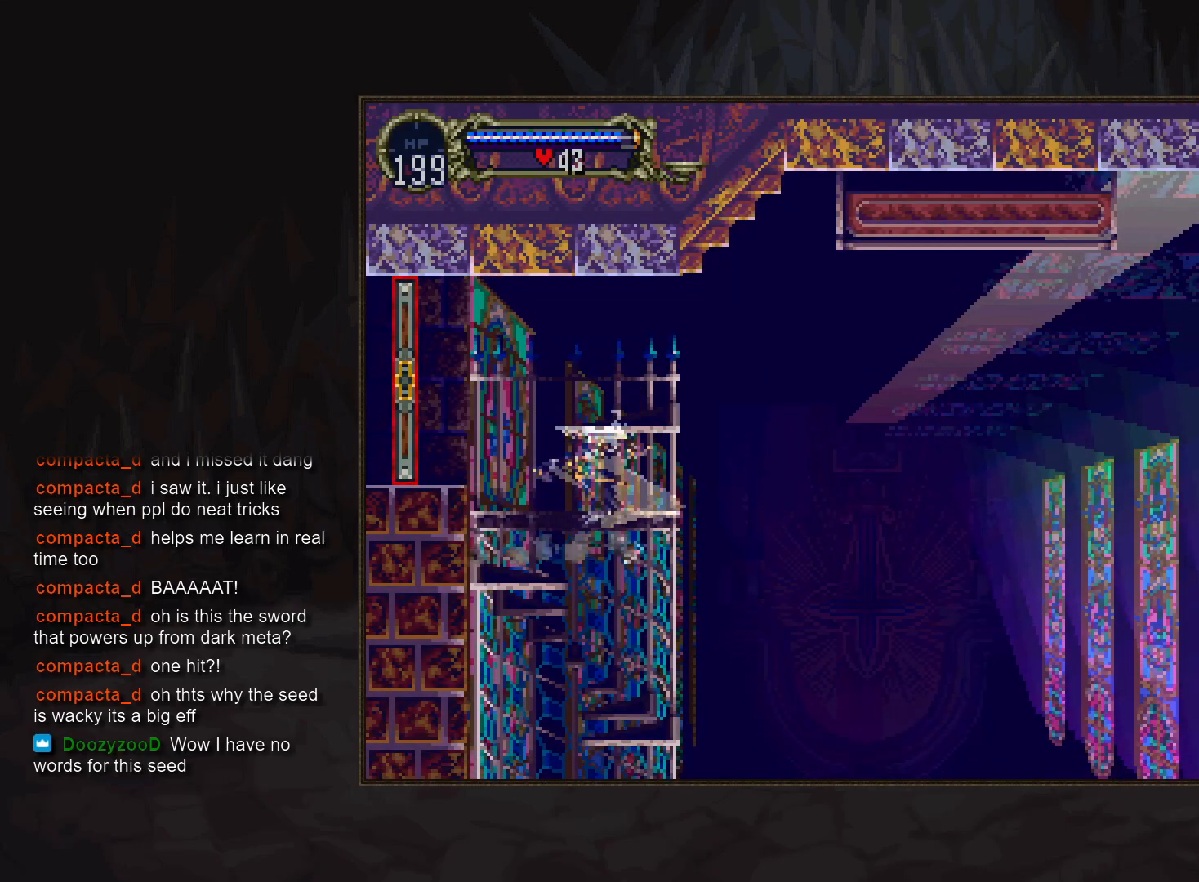
{"buttons": [], "events": []}
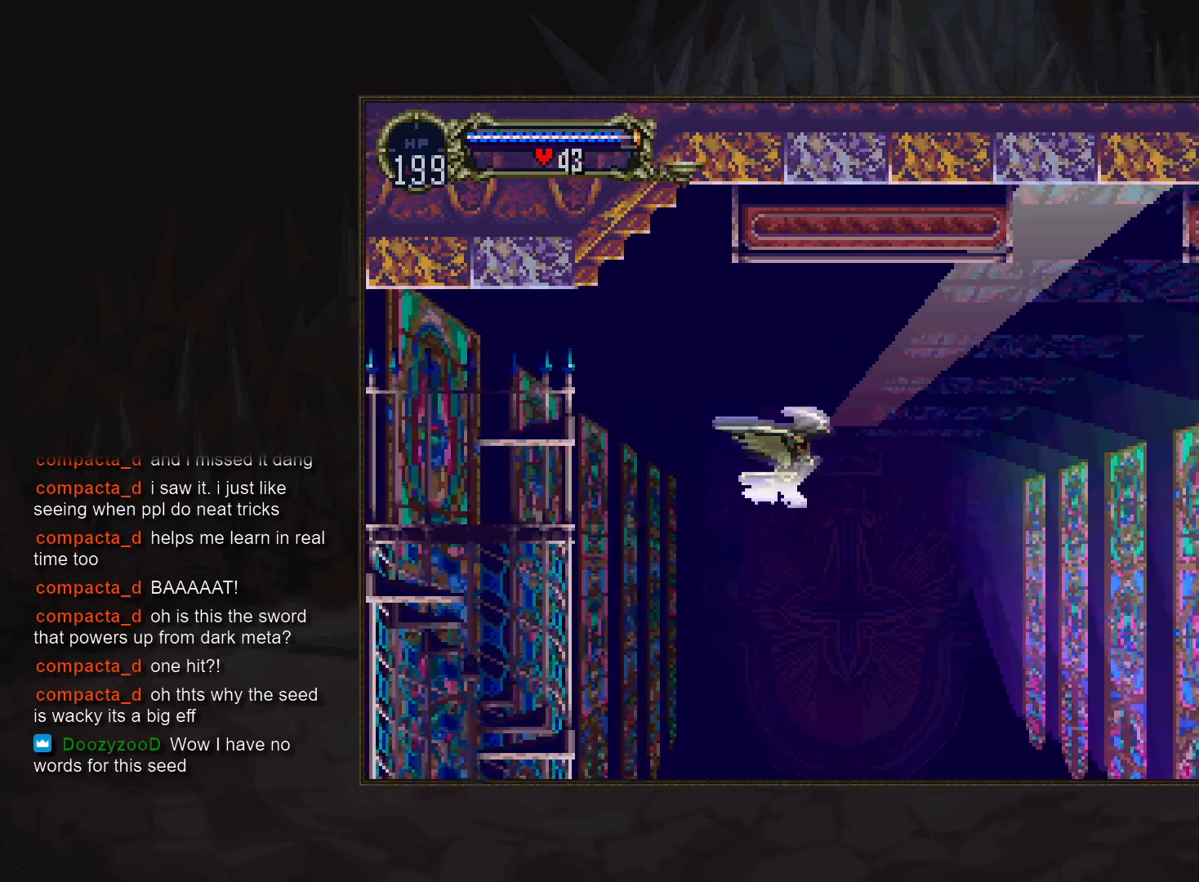
{"buttons": [], "events": [[100, "DPAD_LEFT", "down"], [217, "DPAD_LEFT", "up"]]}
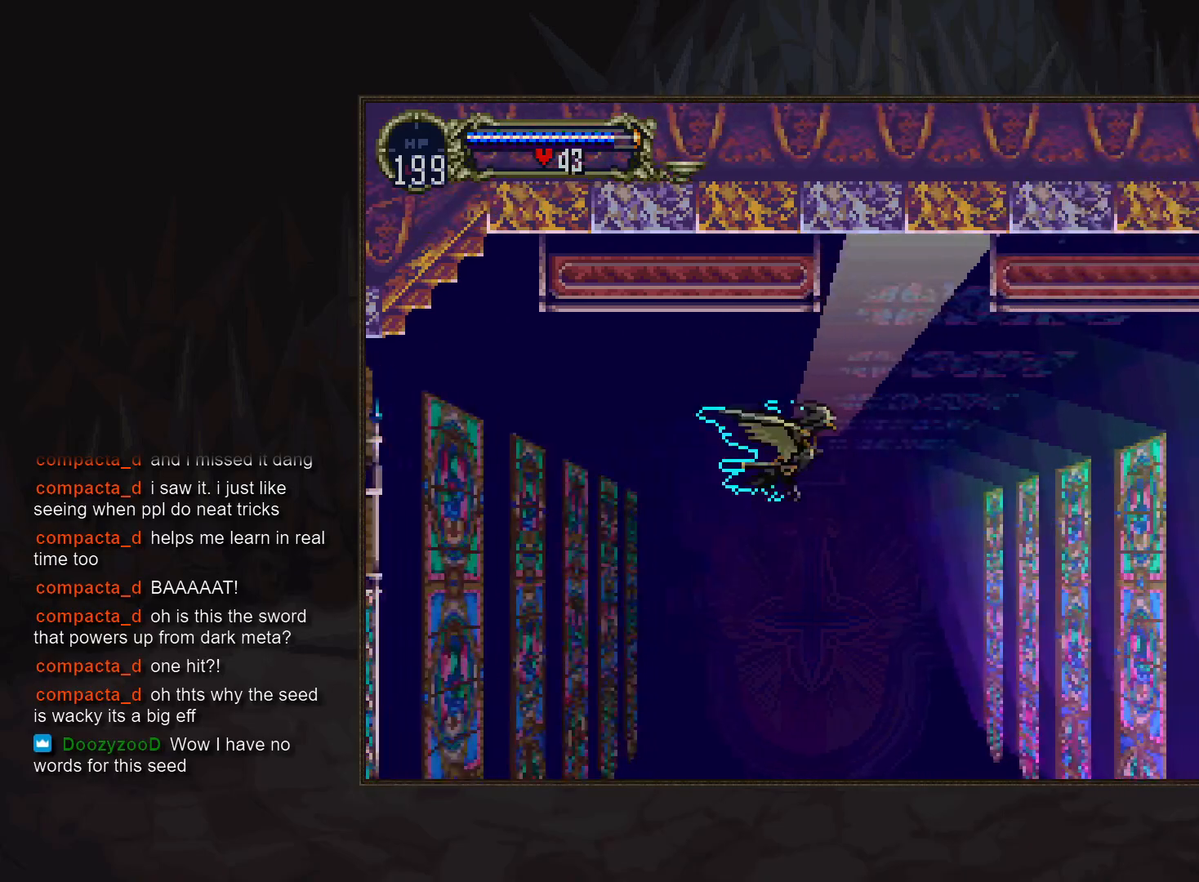
{"buttons": [], "events": [[317, "DPAD_LEFT", "down"], [450, "DPAD_LEFT", "up"]]}
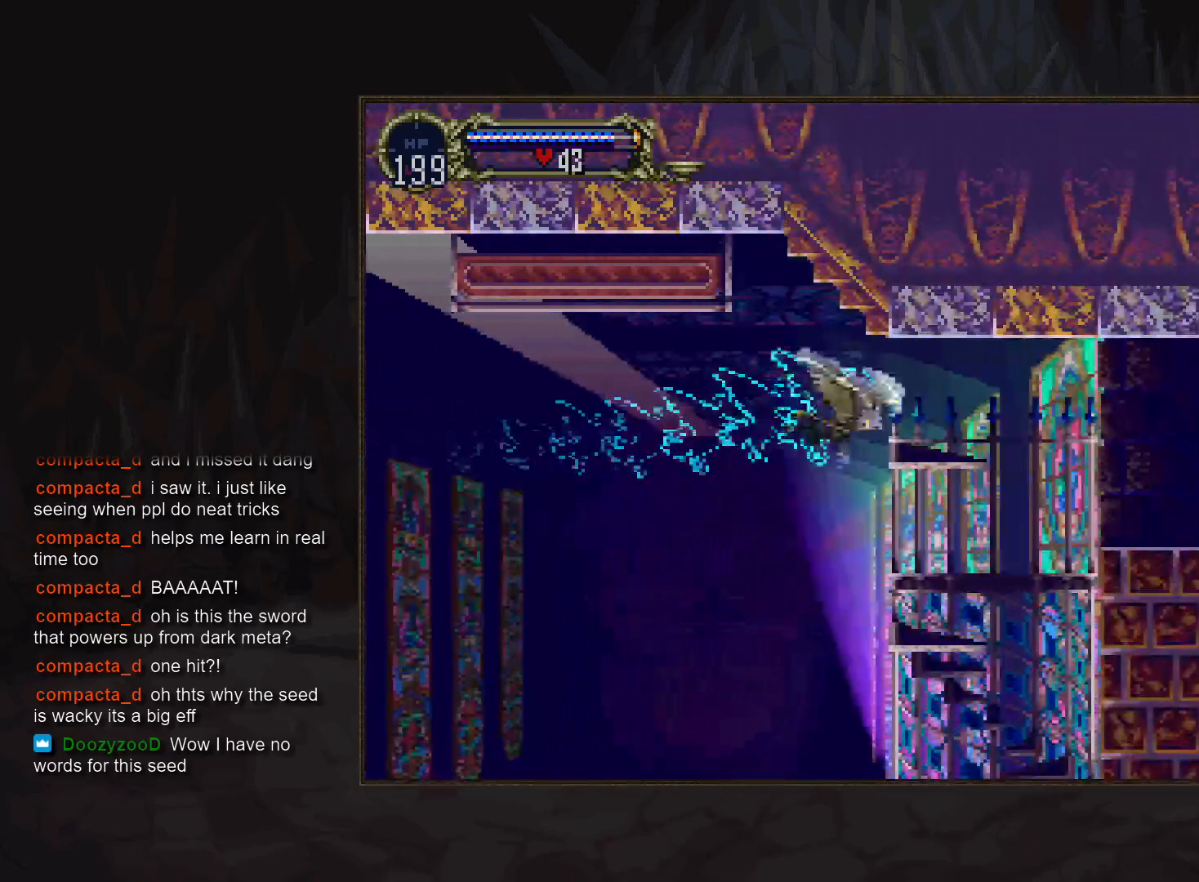
{"buttons": [], "events": []}
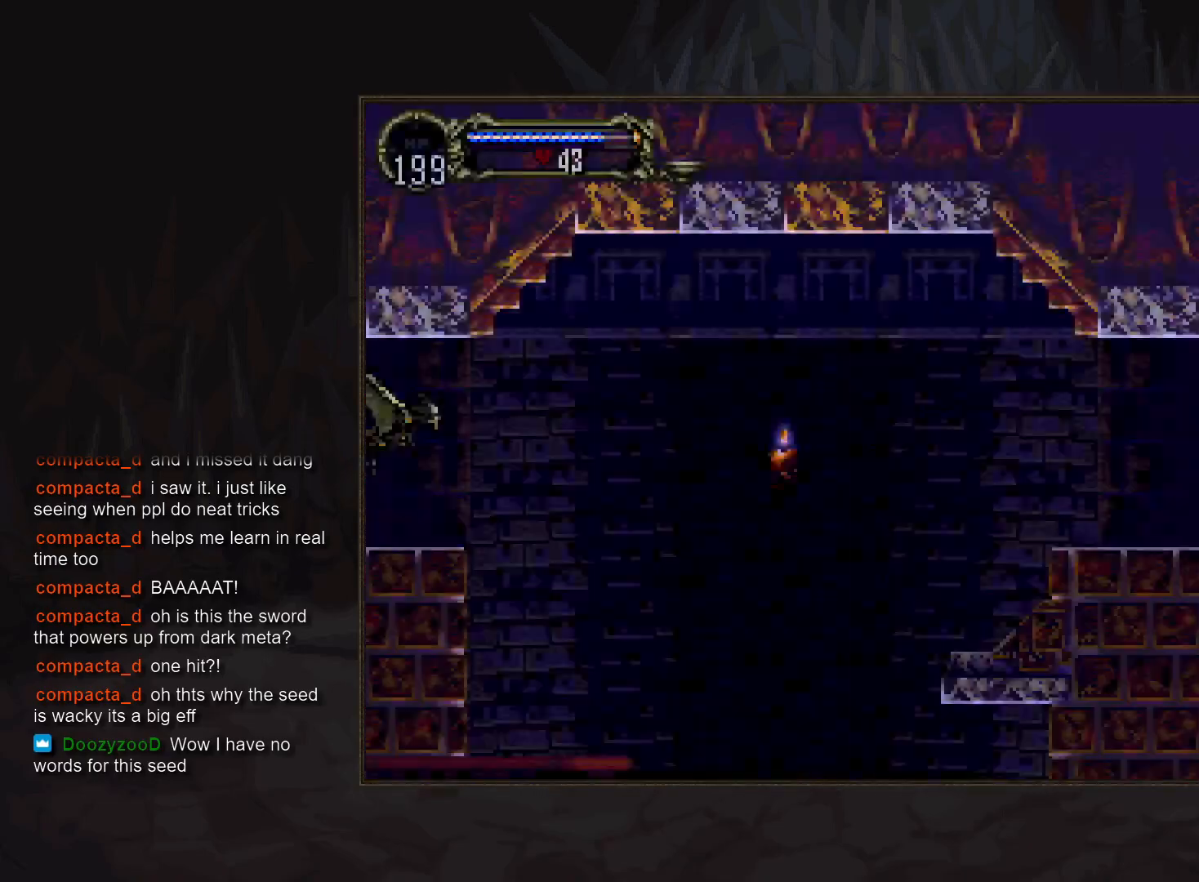
{"buttons": [], "events": [[250, "DPAD_LEFT", "down"], [367, "DPAD_LEFT", "up"]]}
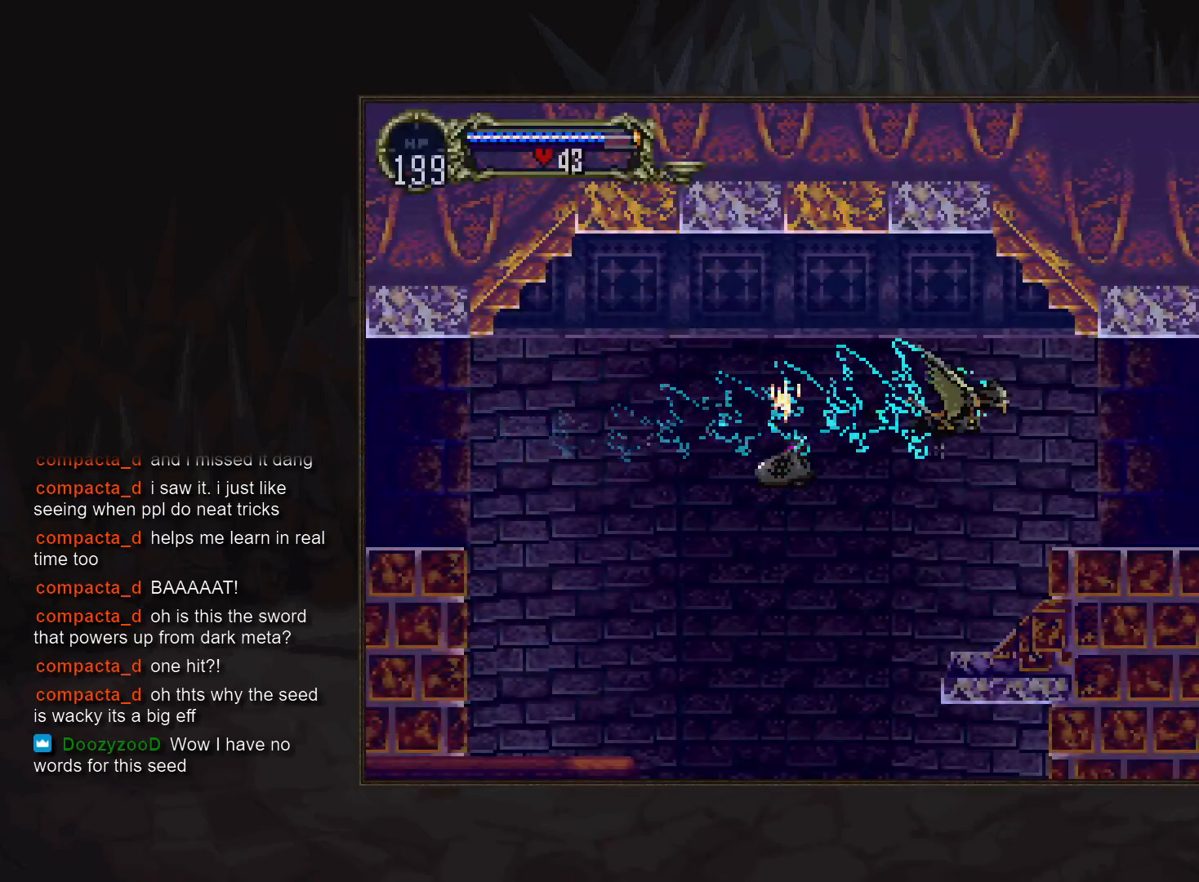
{"buttons": [], "events": []}
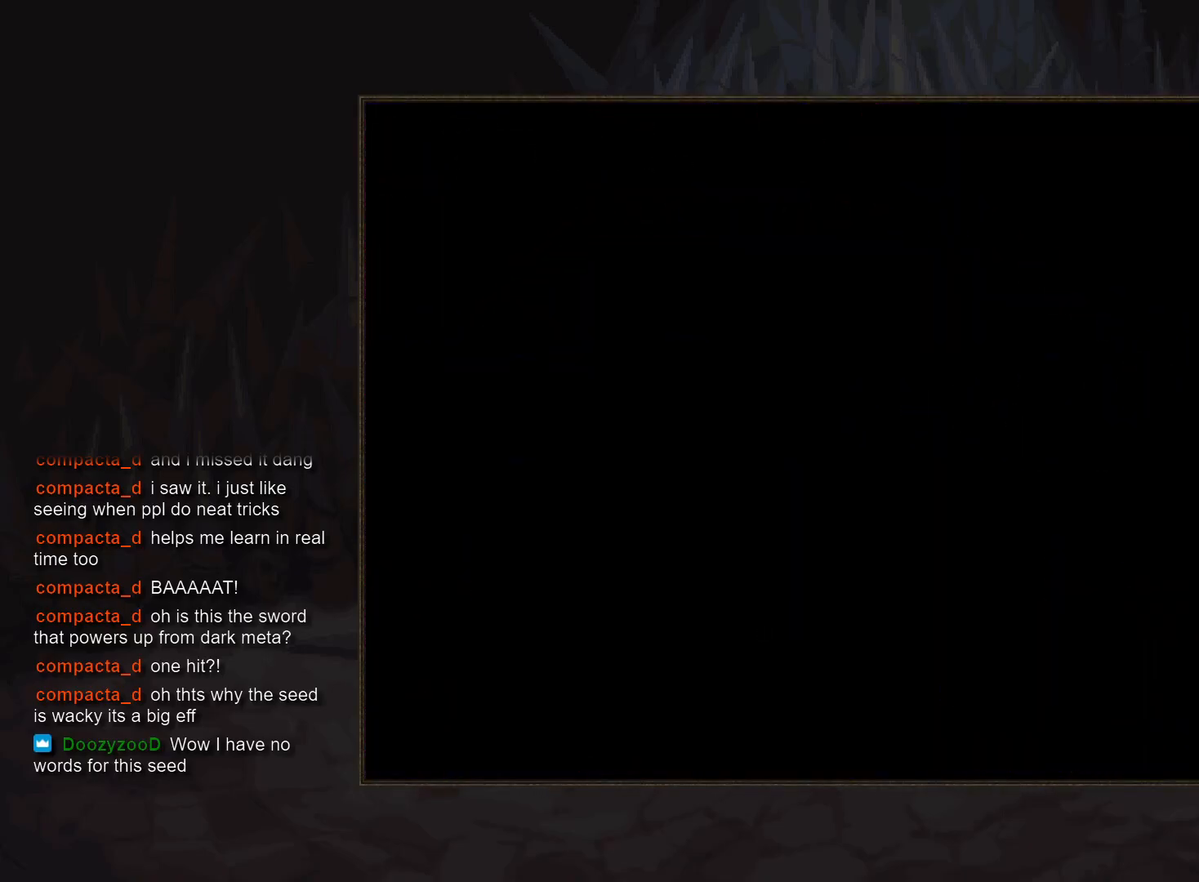
{"buttons": [], "events": []}
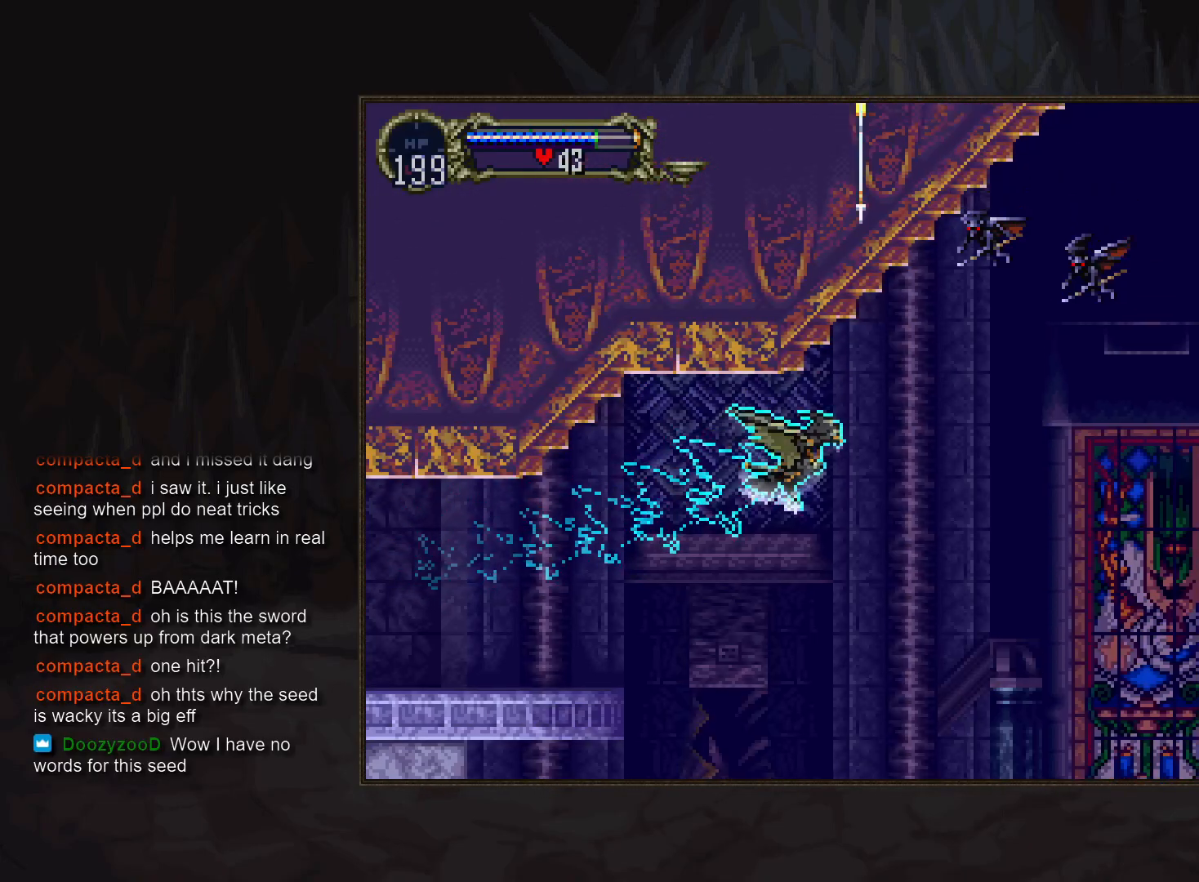
{"buttons": [], "events": [[200, "DPAD_LEFT", "down"], [300, "DPAD_LEFT", "up"]]}
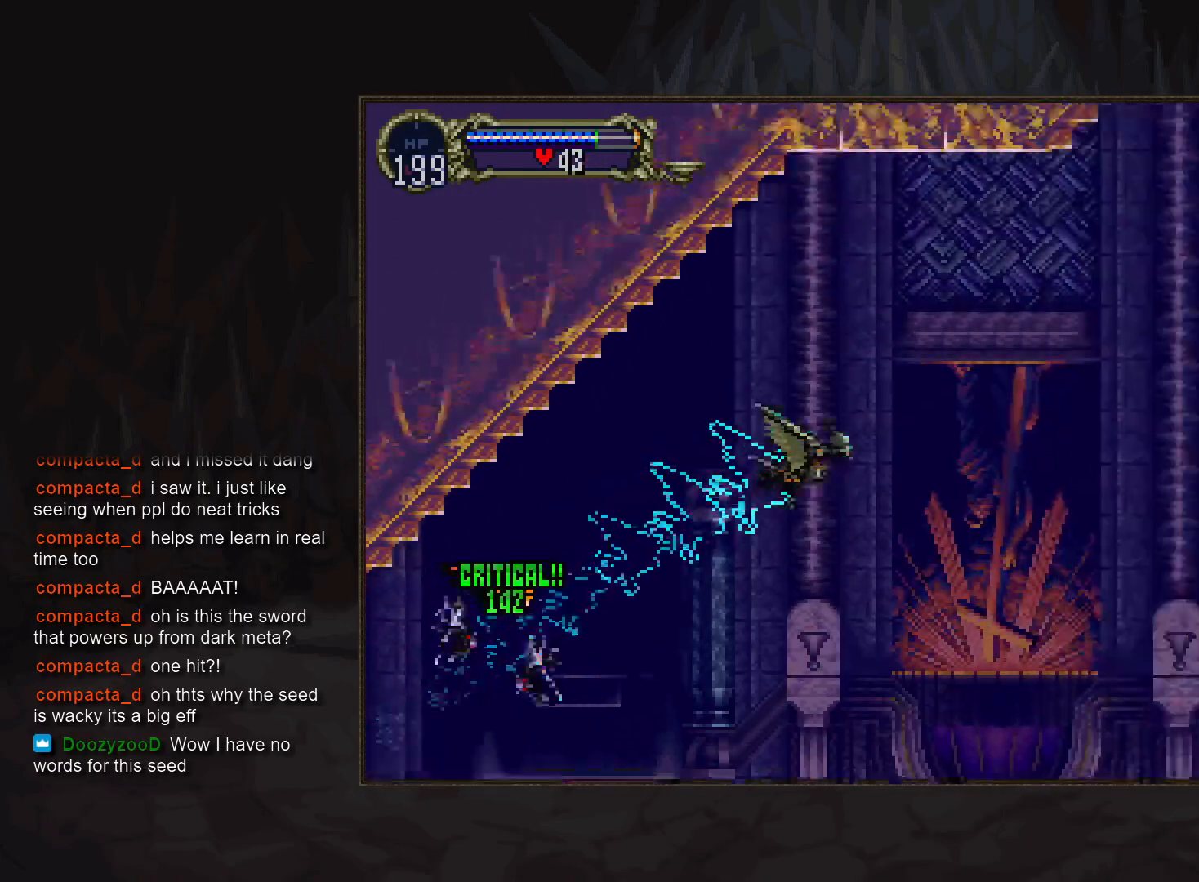
{"buttons": [], "events": []}